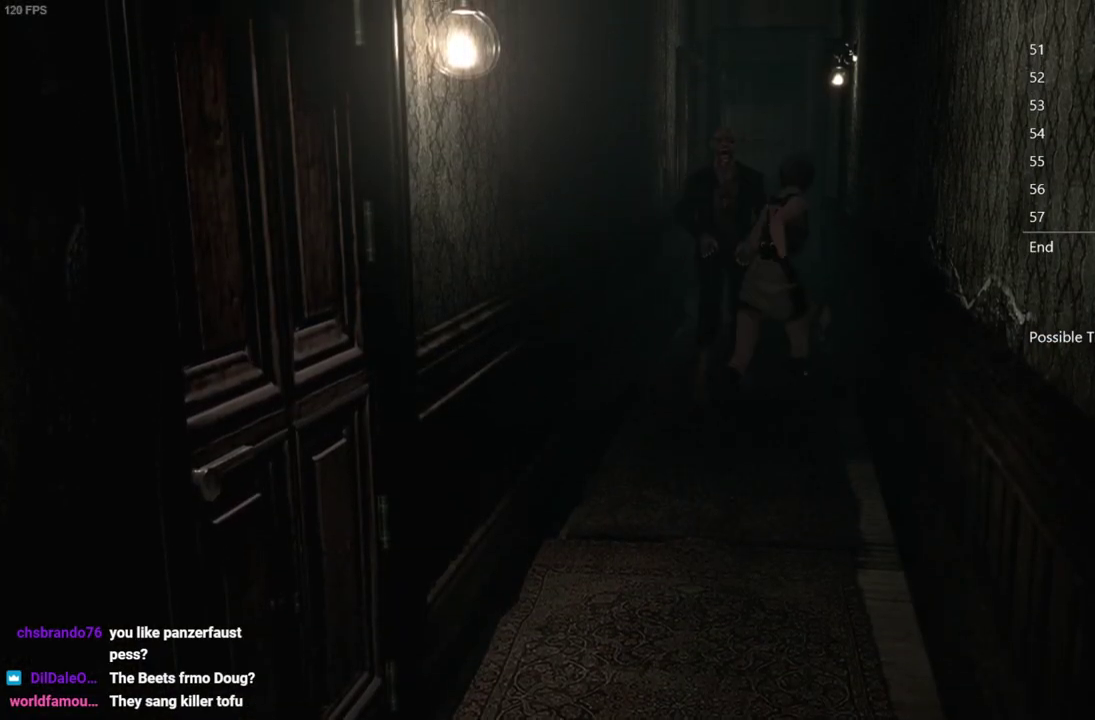
Gameplay with a controller (Xbox layout); each line is a JSON object with the inputs held at the frame after it. "events" lists button and stick changes between this image and that frame as [ms after this image, input, new state], when the widget could be followed in between. Not read: L1 L2.
{"buttons": [], "left_stick": "up", "right_stick": "center", "events": [[100, "left_stick", "up"]]}
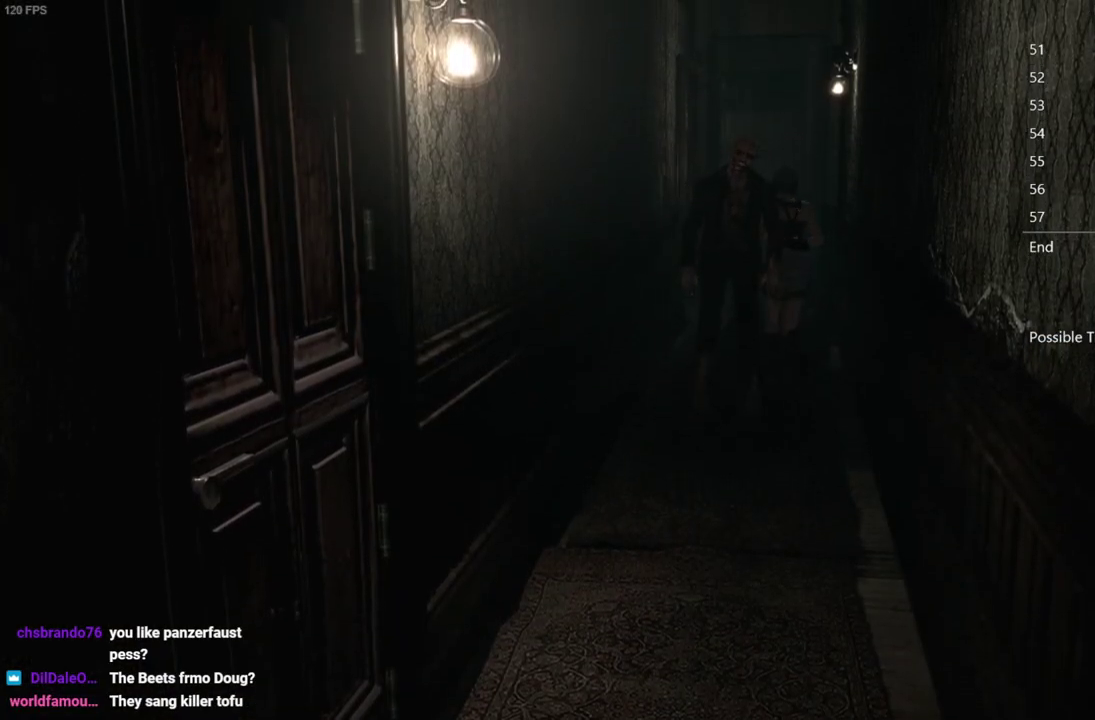
{"buttons": [], "left_stick": "up", "right_stick": "center", "events": []}
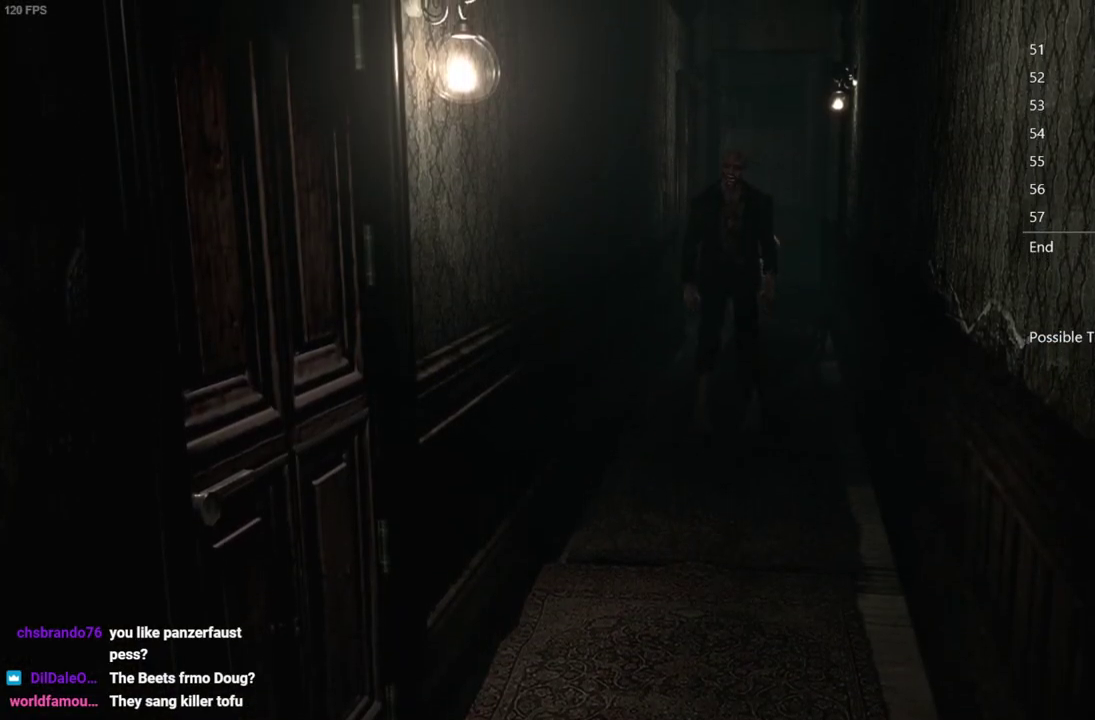
{"buttons": [], "left_stick": "up", "right_stick": "center", "events": []}
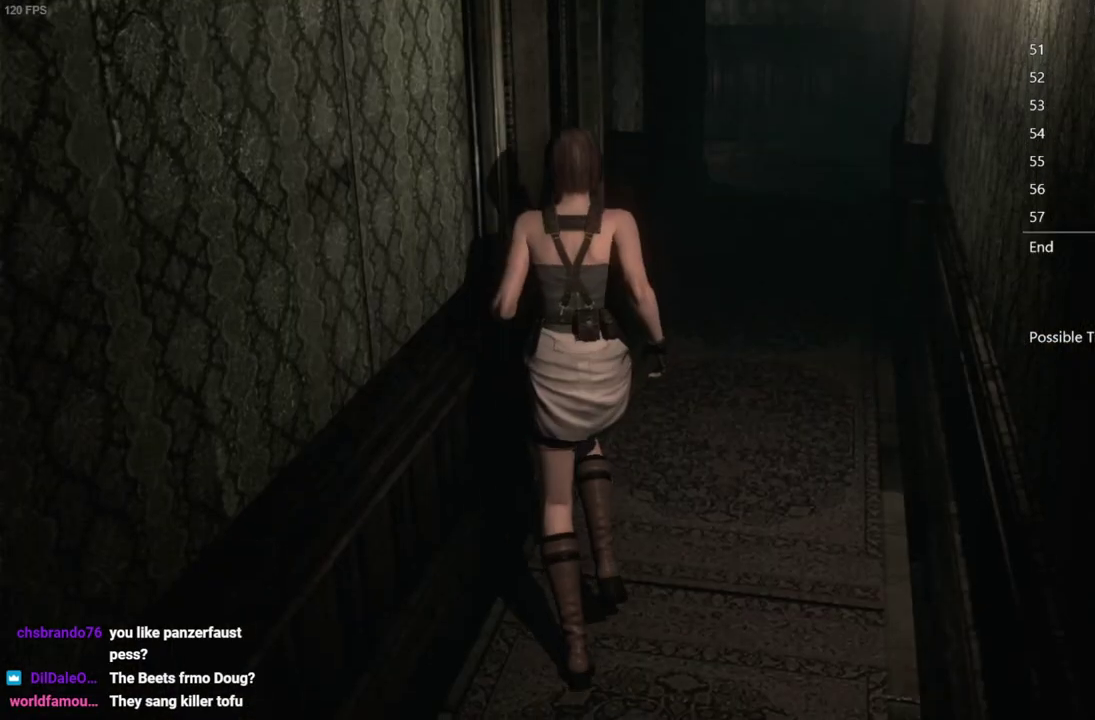
{"buttons": [], "left_stick": "up", "right_stick": "center", "events": [[100, "A", "down"], [150, "A", "up"], [217, "A", "down"], [267, "A", "up"], [317, "A", "down"], [367, "A", "up"], [417, "A", "down"], [483, "A", "up"]]}
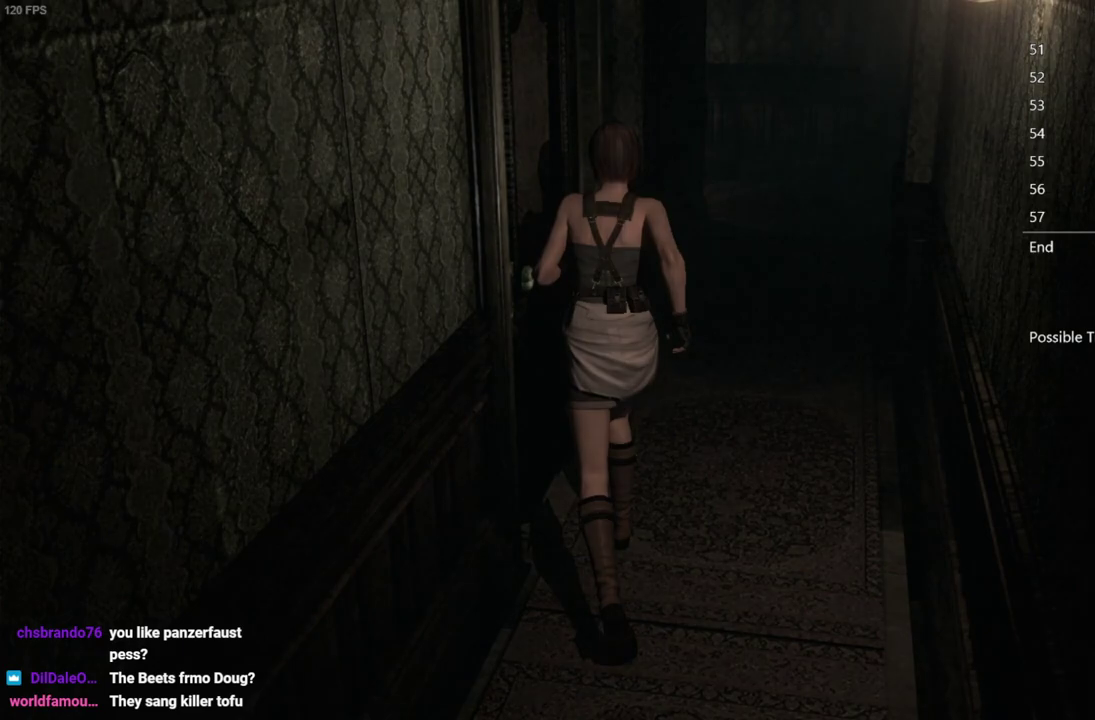
{"buttons": [], "left_stick": "center", "right_stick": "center", "events": [[83, "left_stick", "center"]]}
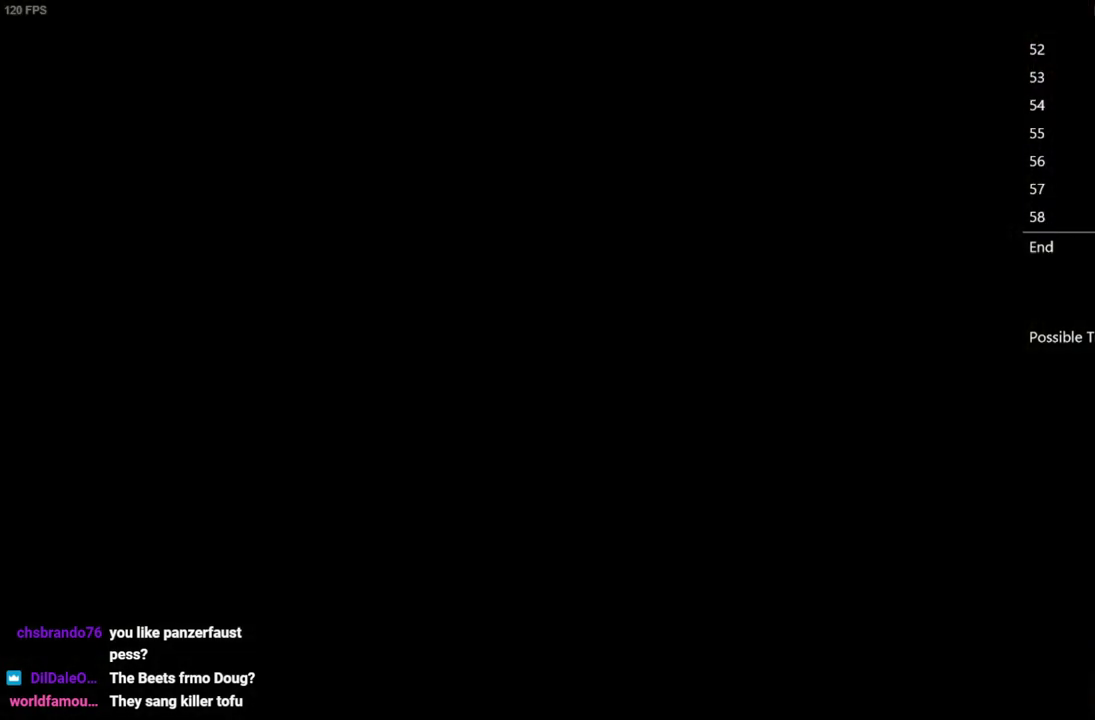
{"buttons": ["DPAD_UP"], "left_stick": "center", "right_stick": "up", "events": [[250, "DPAD_UP", "down"], [267, "right_stick", "up"]]}
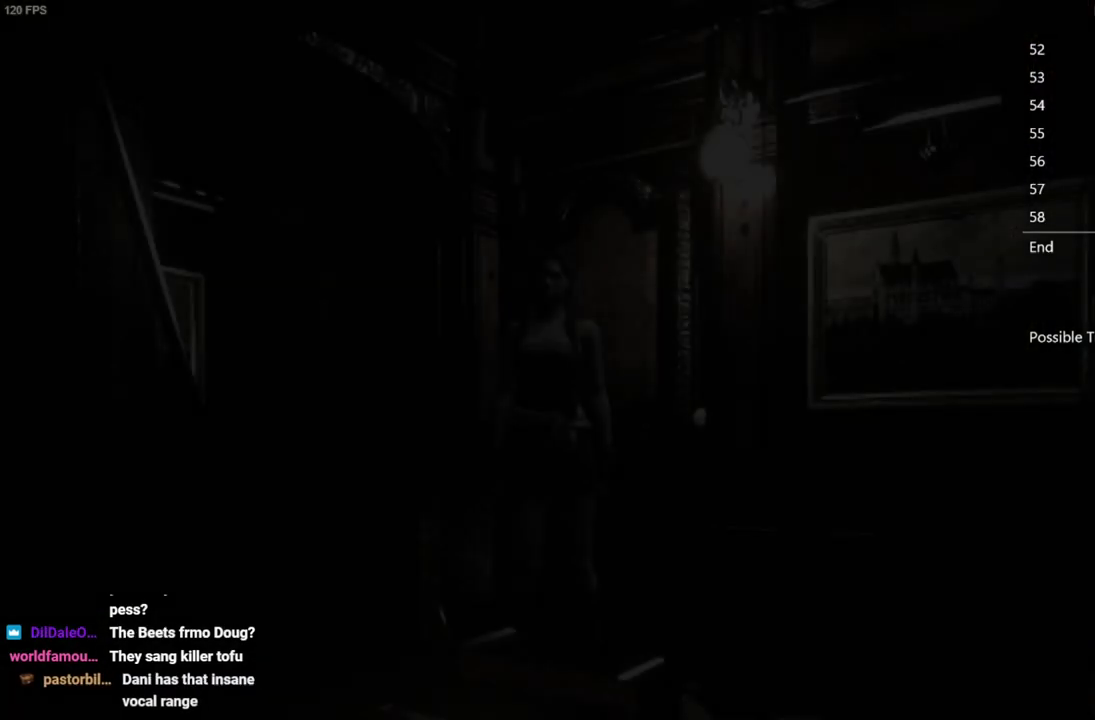
{"buttons": ["DPAD_UP", "DPAD_LEFT"], "left_stick": "center", "right_stick": "up", "events": [[467, "DPAD_LEFT", "down"]]}
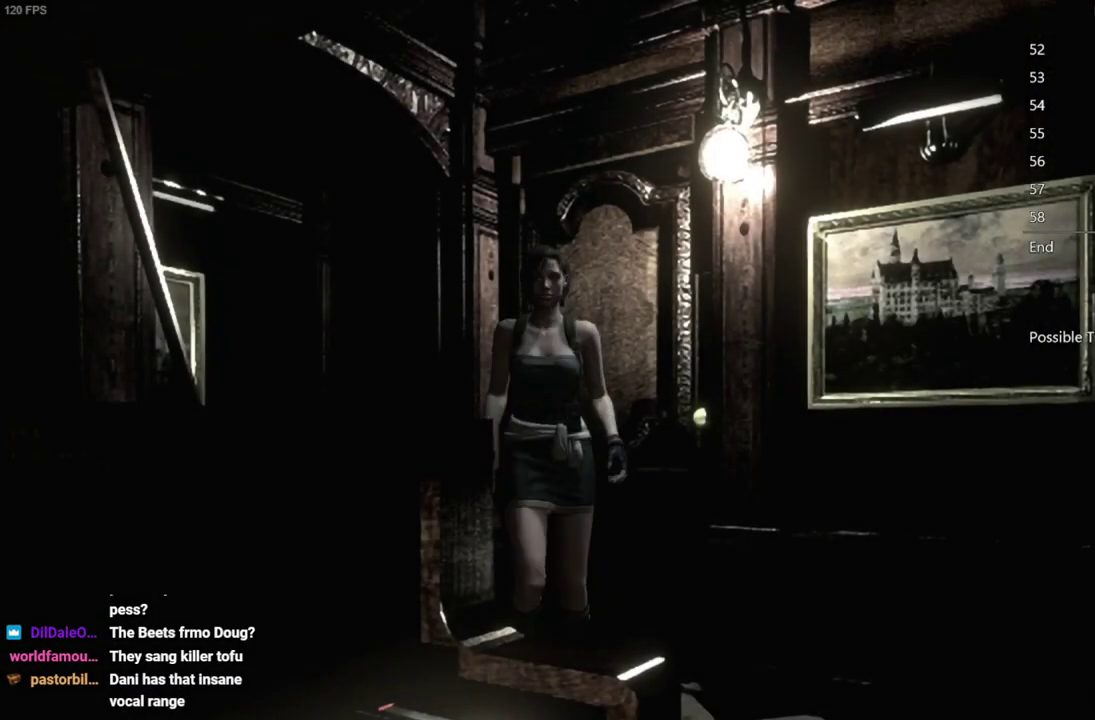
{"buttons": ["DPAD_UP"], "left_stick": "center", "right_stick": "up", "events": [[133, "DPAD_LEFT", "up"]]}
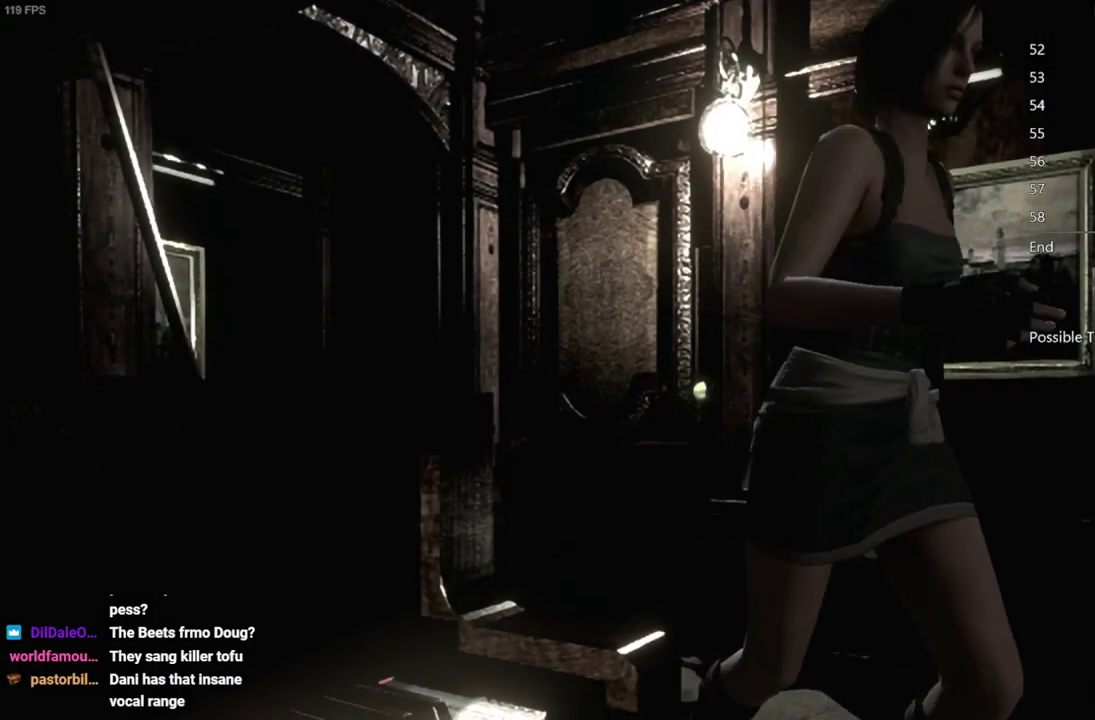
{"buttons": ["DPAD_UP", "DPAD_RIGHT"], "left_stick": "center", "right_stick": "up", "events": [[33, "DPAD_RIGHT", "down"]]}
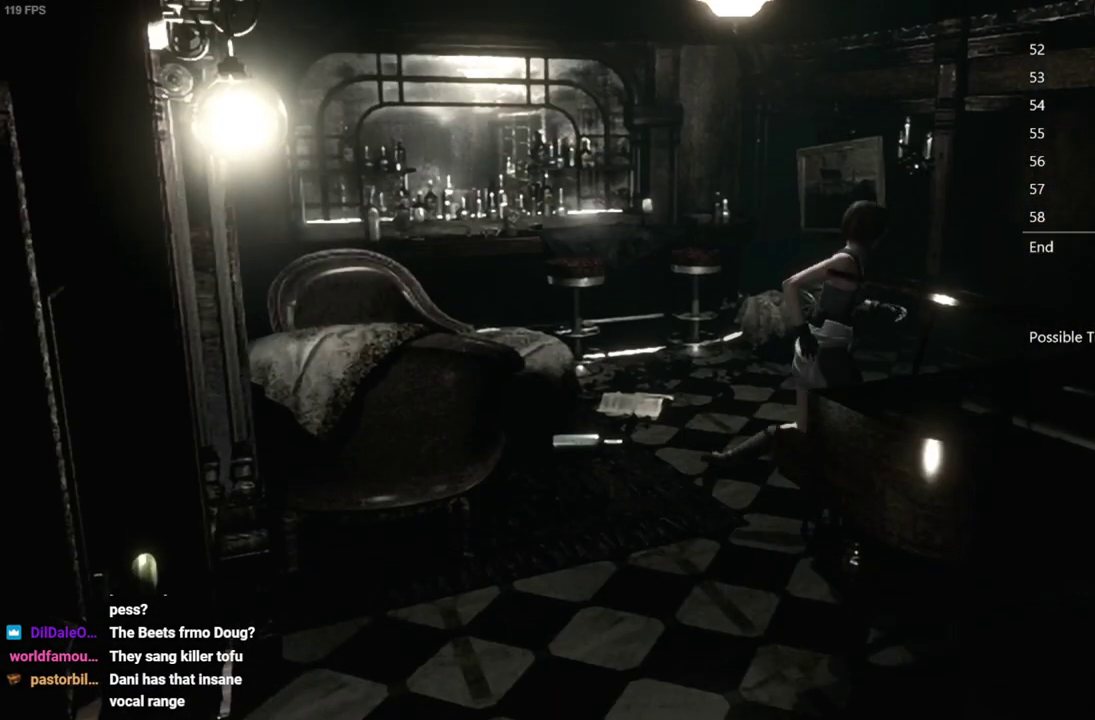
{"buttons": ["DPAD_UP", "DPAD_RIGHT"], "left_stick": "center", "right_stick": "up", "events": [[17, "DPAD_RIGHT", "up"], [417, "DPAD_RIGHT", "down"]]}
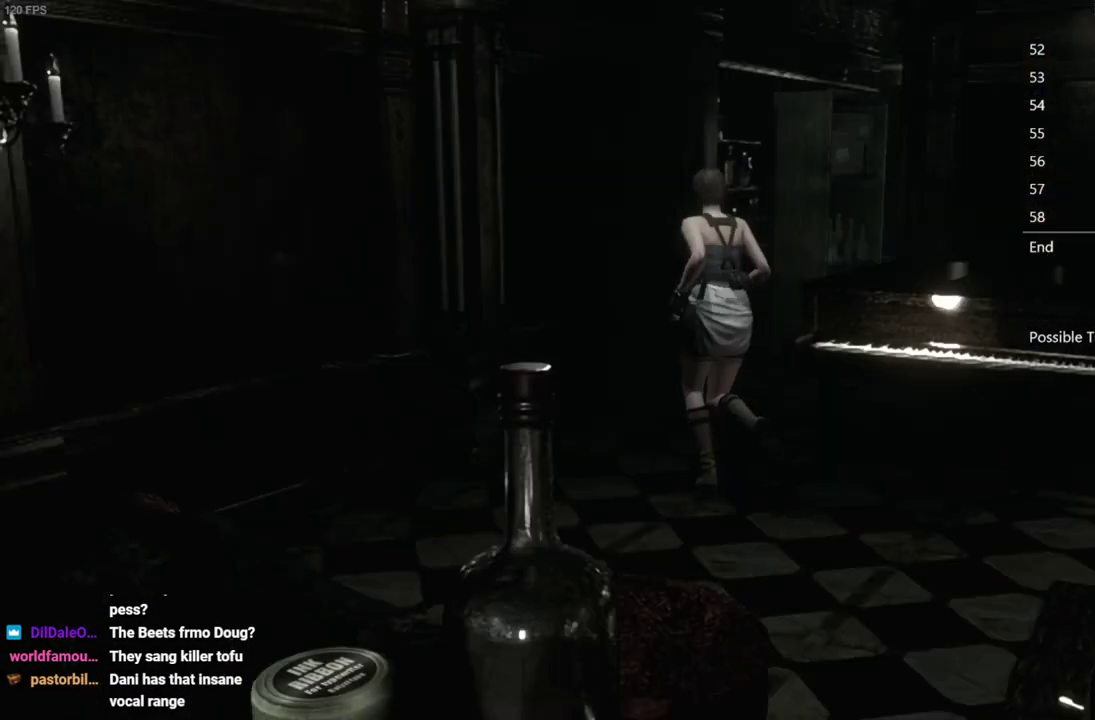
{"buttons": ["DPAD_UP"], "left_stick": "center", "right_stick": "up", "events": [[317, "DPAD_RIGHT", "up"]]}
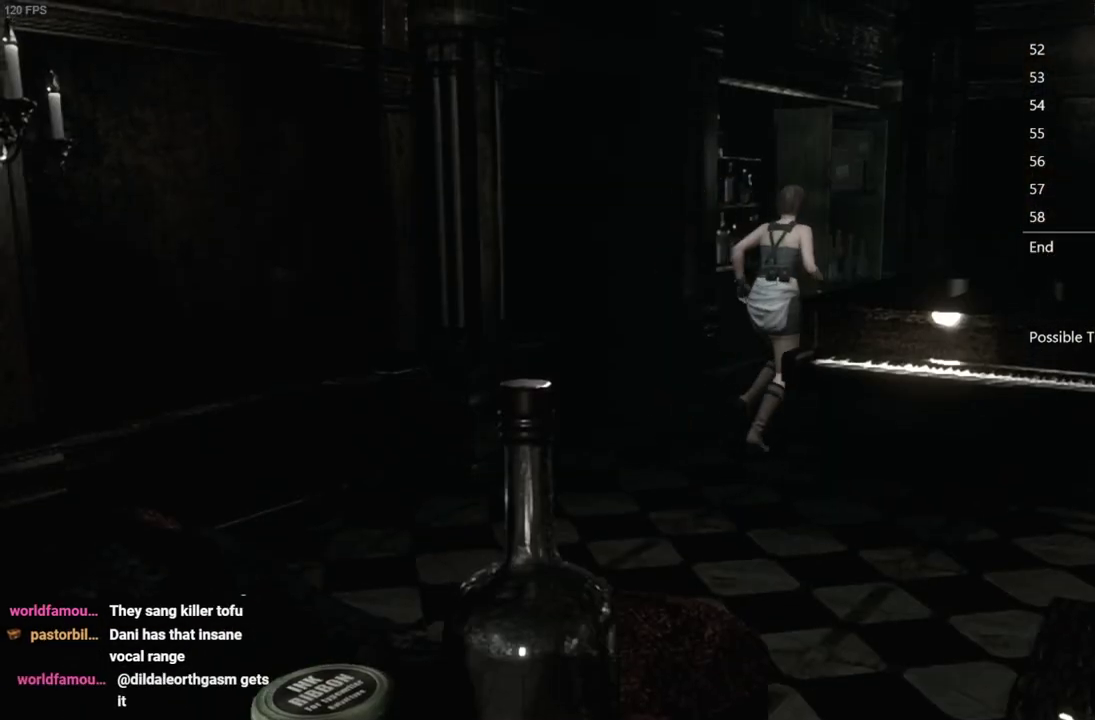
{"buttons": ["DPAD_UP", "DPAD_LEFT"], "left_stick": "center", "right_stick": "up", "events": [[117, "DPAD_LEFT", "down"], [267, "DPAD_LEFT", "up"], [467, "DPAD_LEFT", "down"]]}
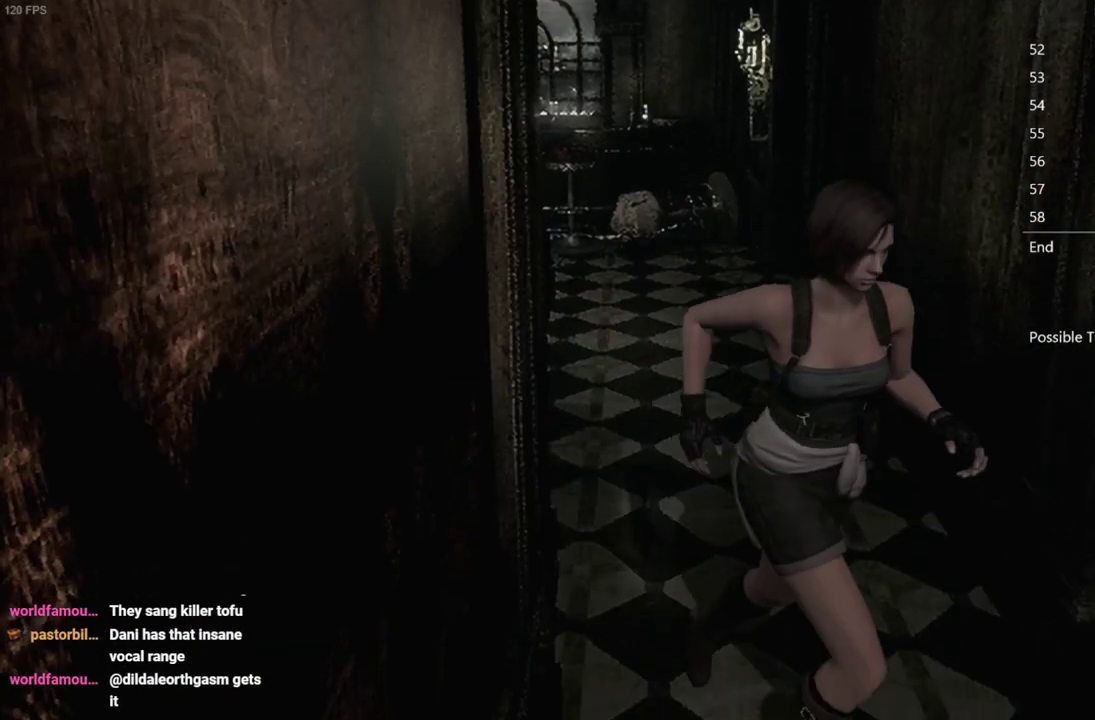
{"buttons": ["DPAD_UP"], "left_stick": "center", "right_stick": "center", "events": [[133, "DPAD_LEFT", "up"], [200, "DPAD_RIGHT", "down"], [400, "right_stick", "center"], [467, "DPAD_RIGHT", "up"]]}
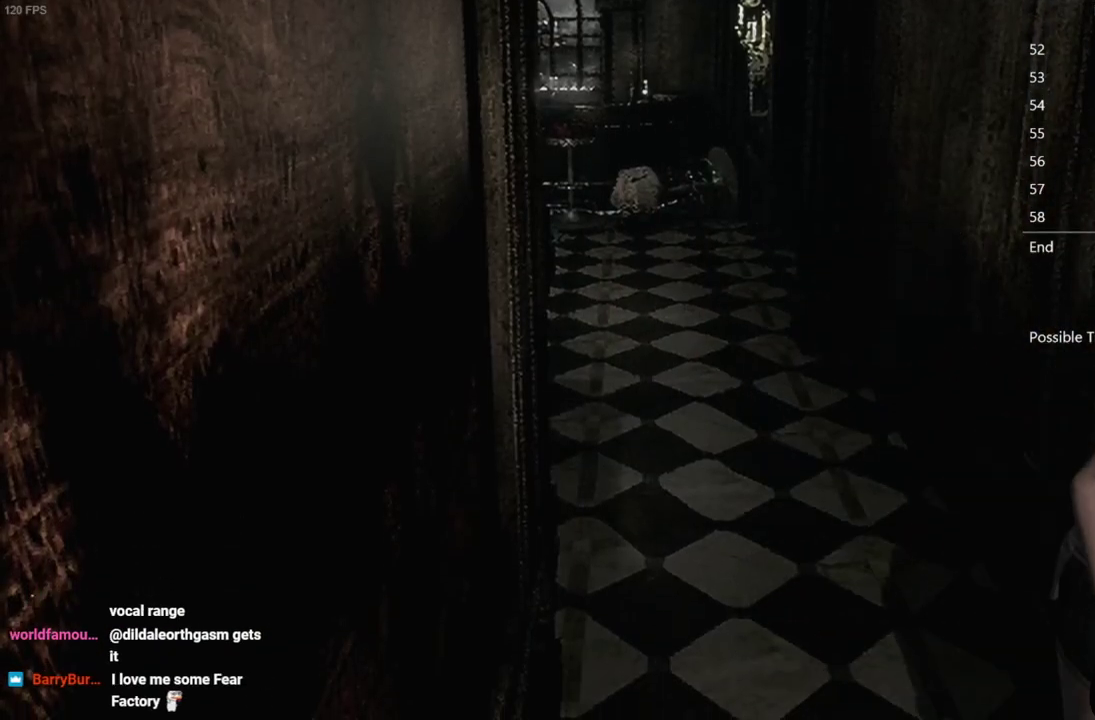
{"buttons": ["DPAD_UP"], "left_stick": "center", "right_stick": "center", "events": []}
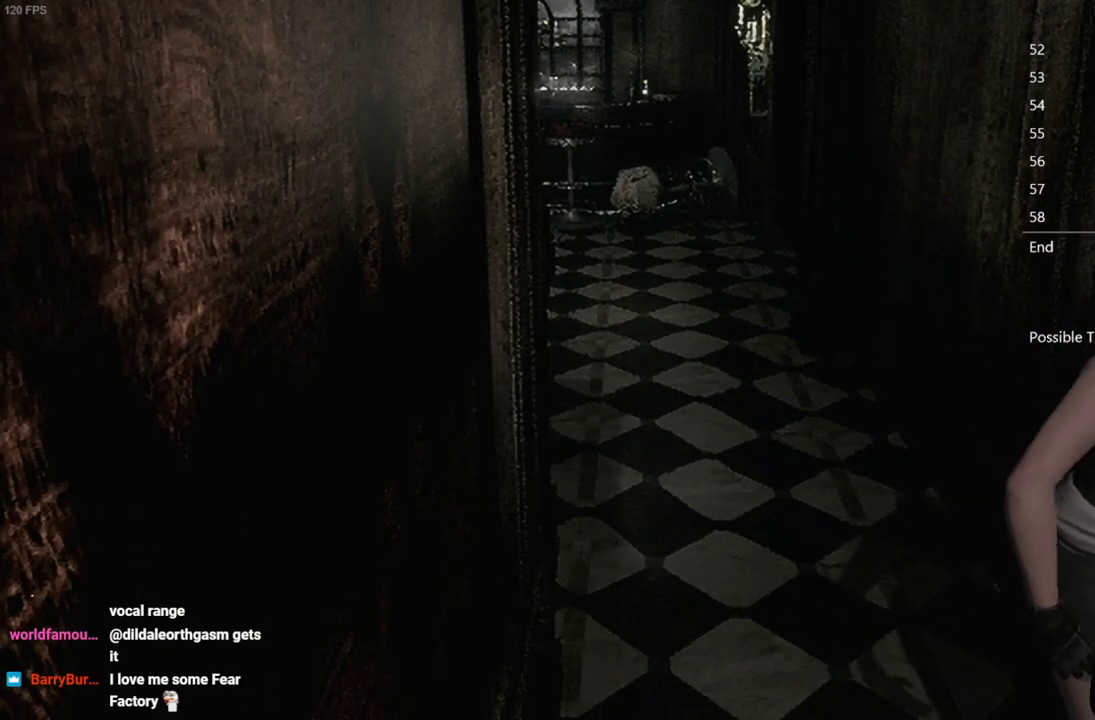
{"buttons": ["DPAD_UP"], "left_stick": "center", "right_stick": "center", "events": []}
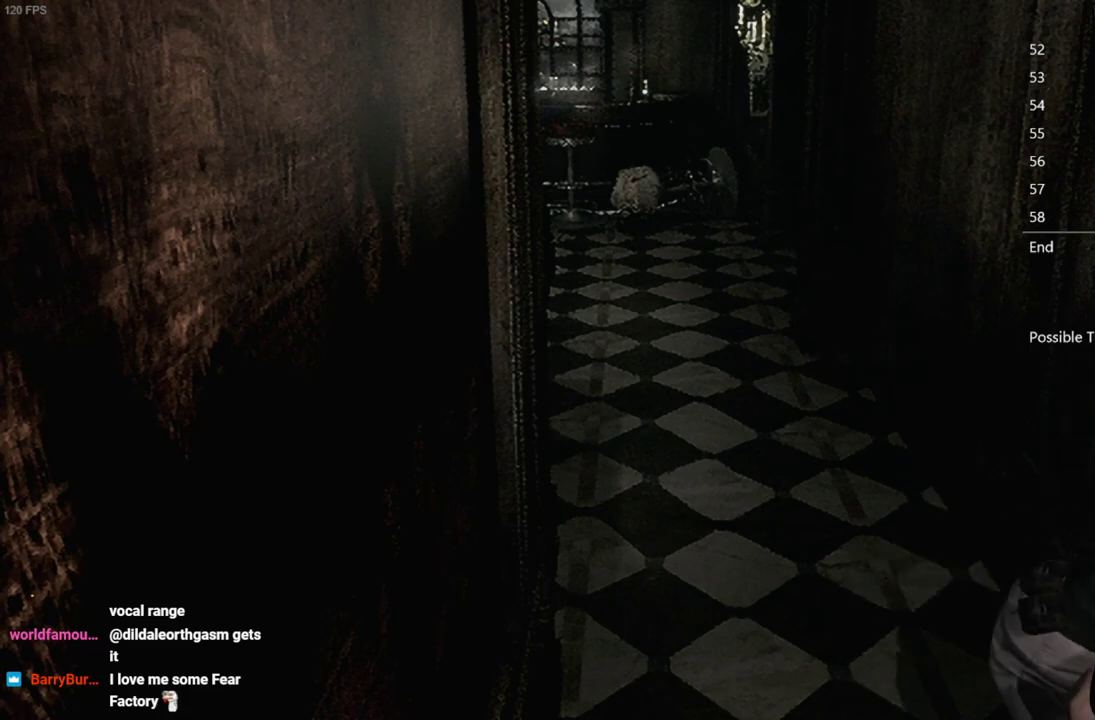
{"buttons": ["DPAD_UP"], "left_stick": "center", "right_stick": "center", "events": []}
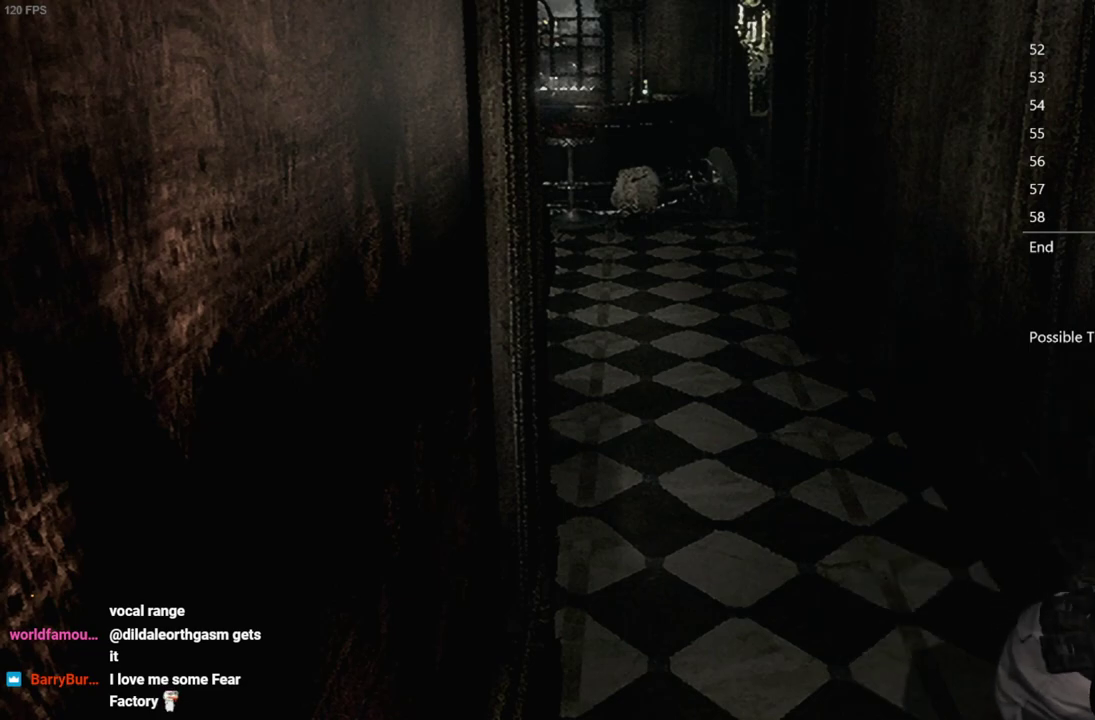
{"buttons": [], "left_stick": "center", "right_stick": "center", "events": [[367, "A", "down"], [417, "DPAD_UP", "up"], [467, "A", "up"]]}